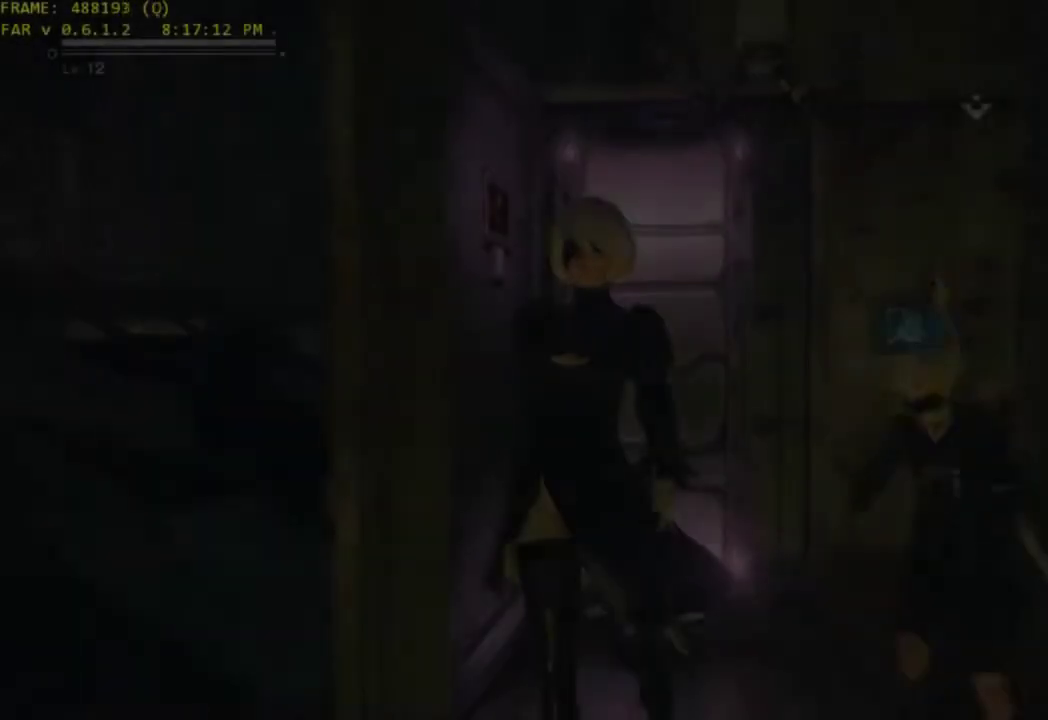
Gameplay with a controller (Xbox layout); each line is a JSON object with the inputs held at the frame after it. "events" lists button and stick changes between this image and that frame as [ms after this image, input, new state], when the widget could be followed in between.
{"buttons": [], "left_stick": "center", "right_stick": "center"}
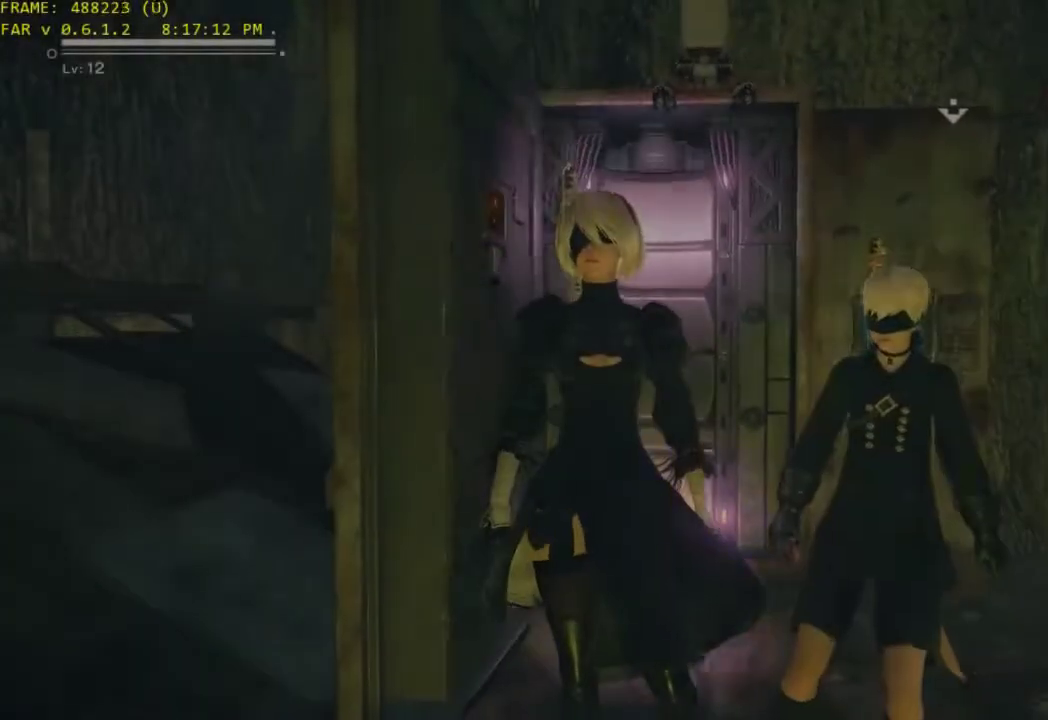
{"buttons": [], "left_stick": "center", "right_stick": "center"}
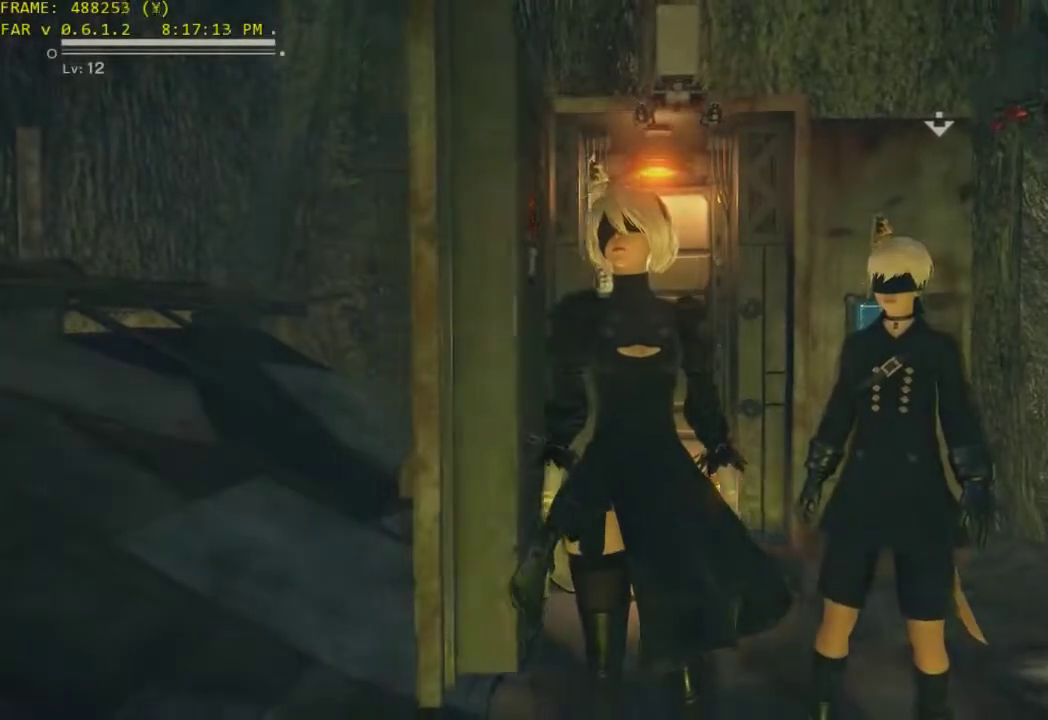
{"buttons": [], "left_stick": "center", "right_stick": "center", "events": [[183, "DPAD_UP", "down"], [300, "DPAD_UP", "up"]]}
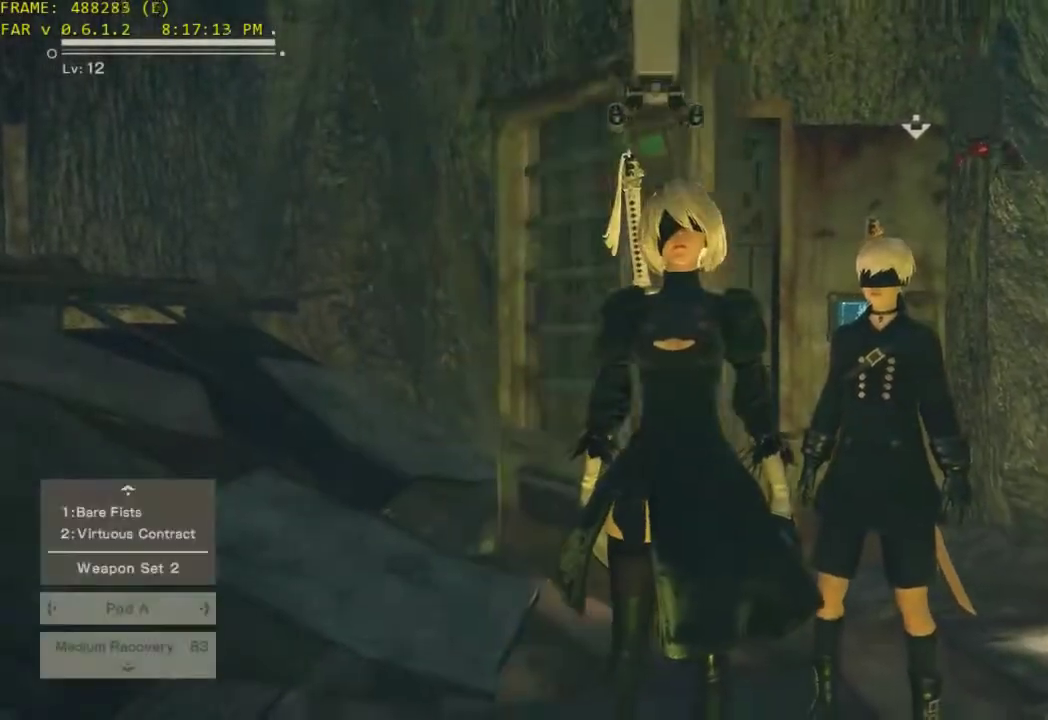
{"buttons": [], "left_stick": "right", "right_stick": "center", "events": [[201, "left_stick", "right"]]}
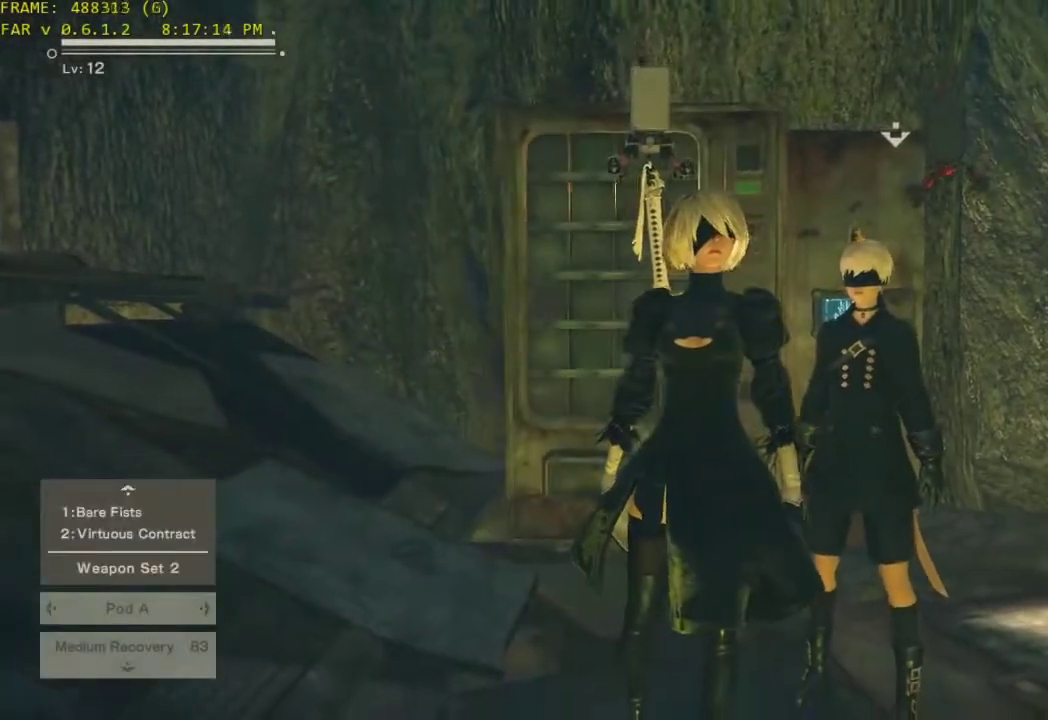
{"buttons": [], "left_stick": "right", "right_stick": "center", "events": []}
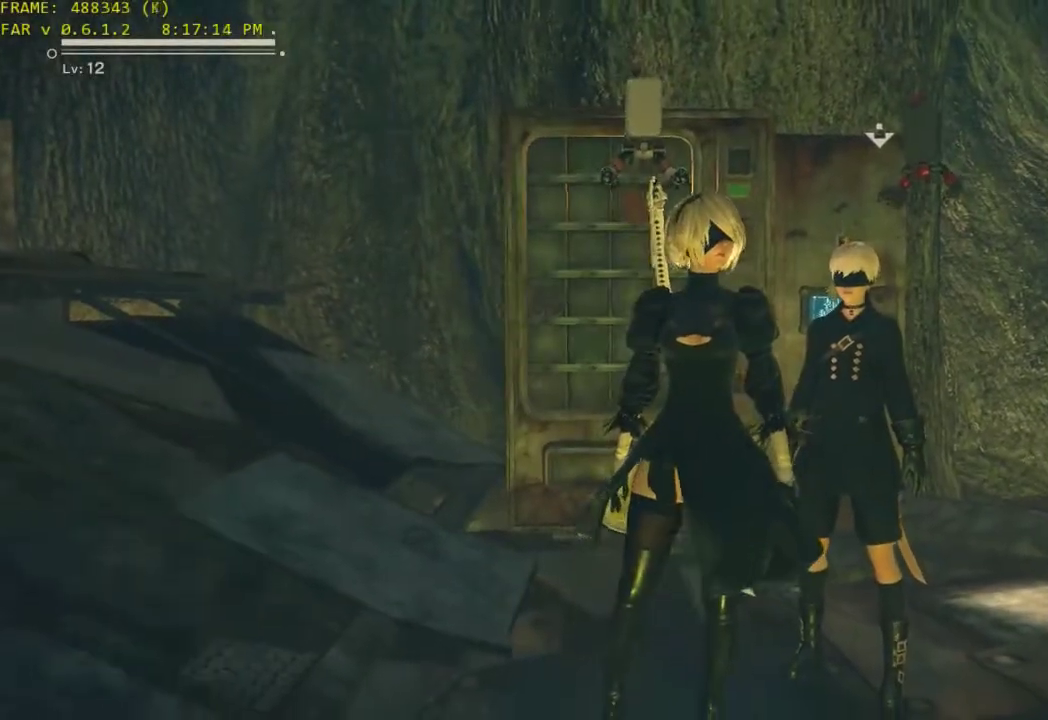
{"buttons": ["B"], "left_stick": "right", "right_stick": "center", "events": [[84, "Y", "down"], [401, "Y", "up"], [501, "B", "down"]]}
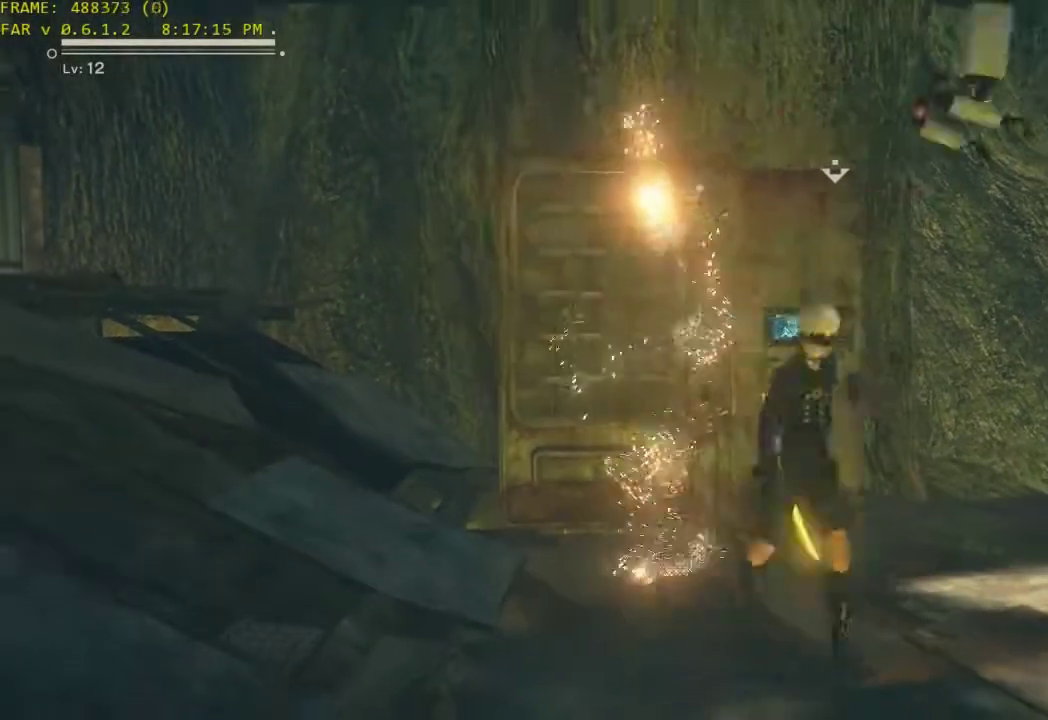
{"buttons": [], "left_stick": "center", "right_stick": "center", "events": [[33, "R2", "down"], [317, "R2", "up"], [333, "B", "up"], [333, "left_stick", "center"]]}
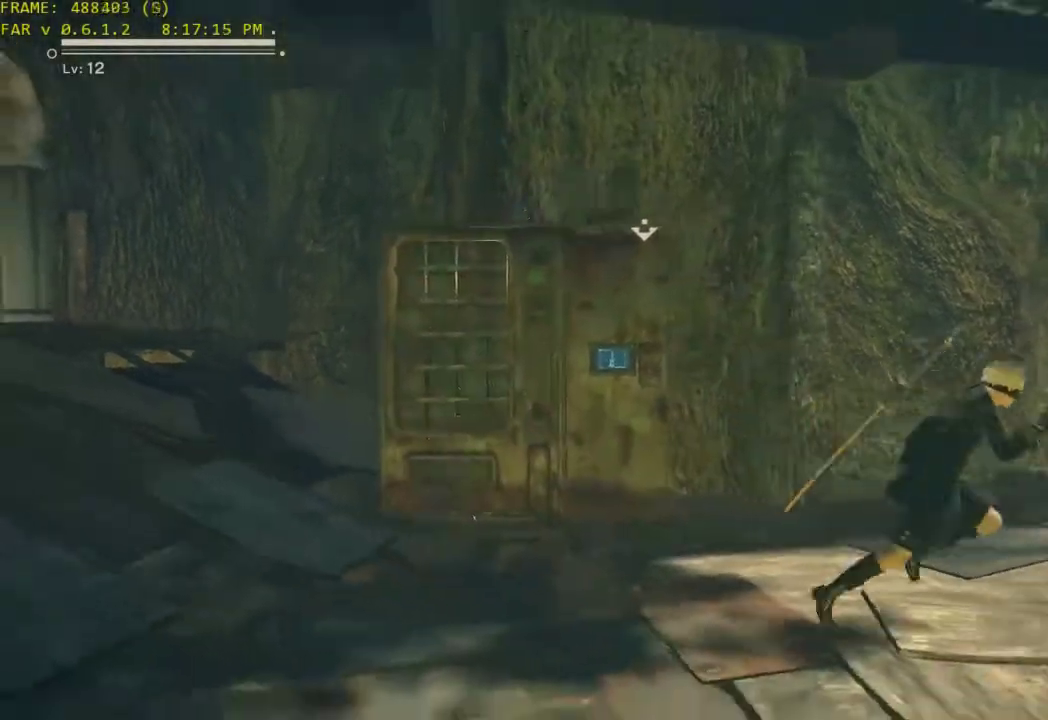
{"buttons": ["B"], "left_stick": "up-left", "right_stick": "center", "events": [[267, "B", "down"], [467, "left_stick", "up-left"]]}
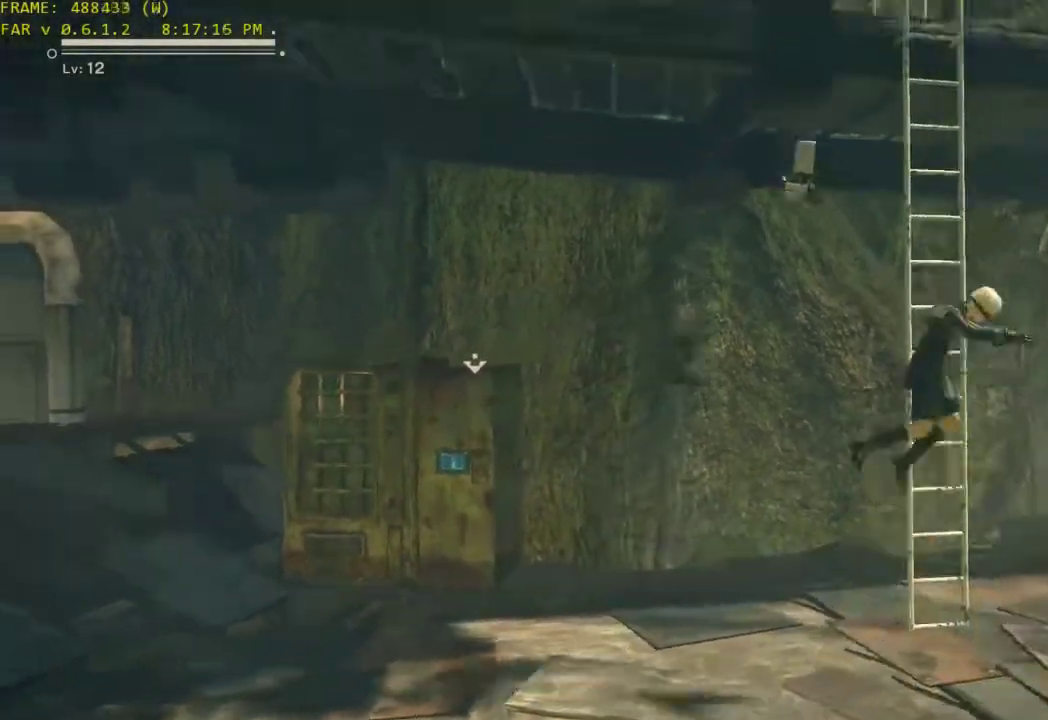
{"buttons": ["Y"], "left_stick": "up-left", "right_stick": "center", "events": [[83, "B", "up"], [100, "left_stick", "up"], [167, "Y", "down"], [467, "left_stick", "up-left"]]}
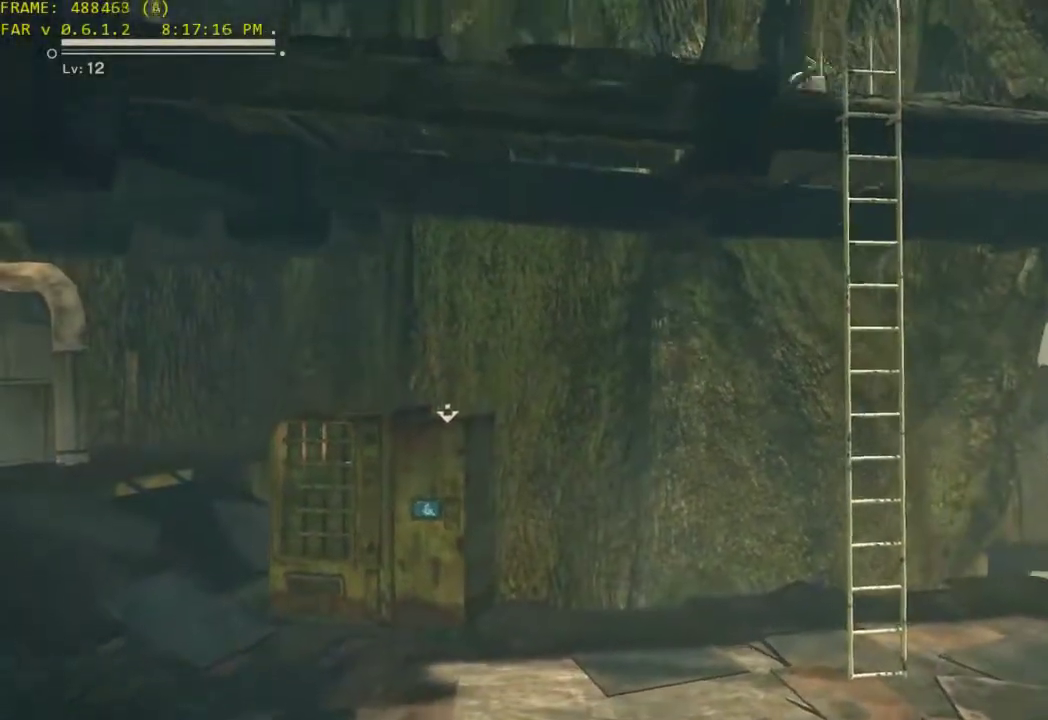
{"buttons": ["Y"], "left_stick": "down-left", "right_stick": "center", "events": [[34, "left_stick", "left"], [251, "Y", "up"], [317, "left_stick", "down-left"], [351, "Y", "down"]]}
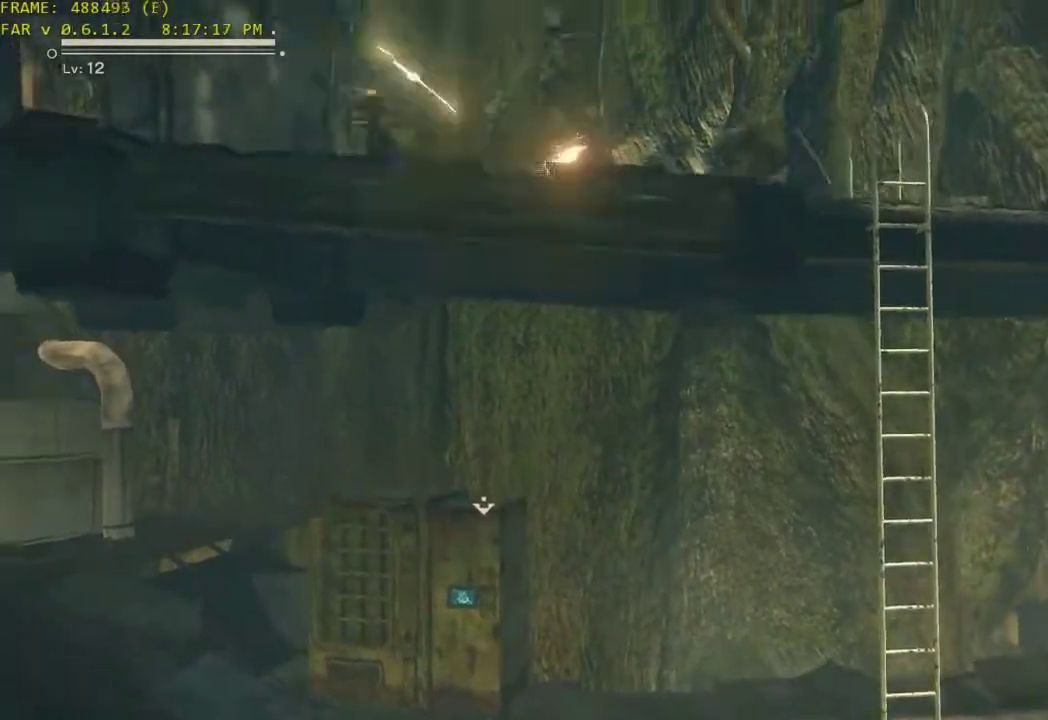
{"buttons": [], "left_stick": "up-left", "right_stick": "center", "events": [[33, "left_stick", "left"], [317, "Y", "up"], [367, "left_stick", "up-left"]]}
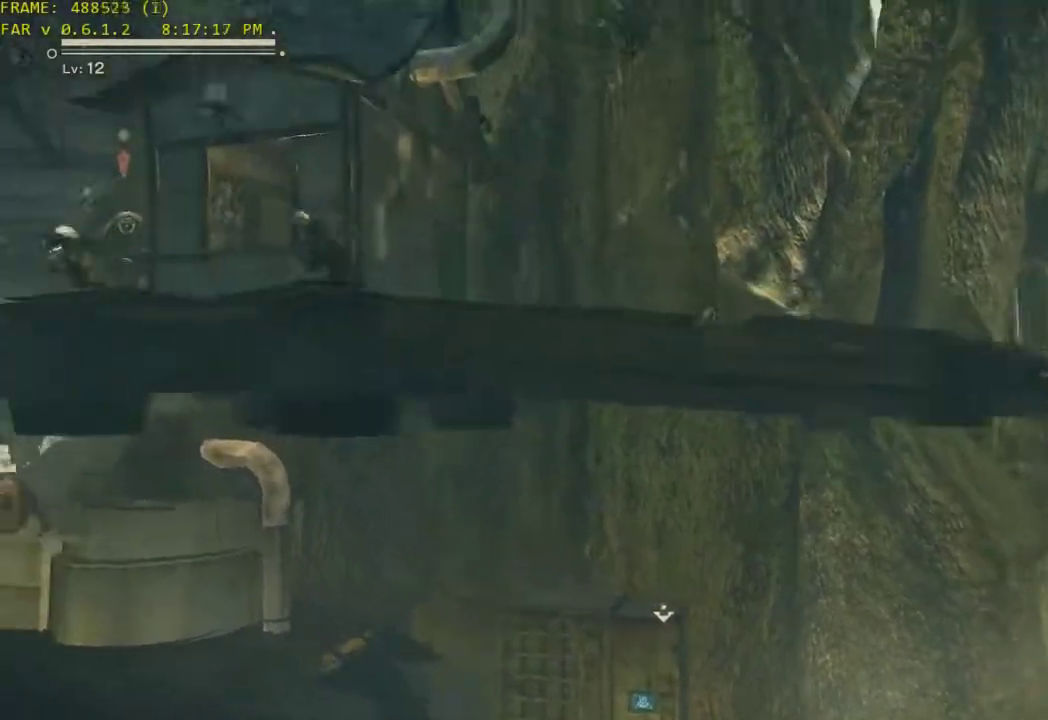
{"buttons": ["B"], "left_stick": "center", "right_stick": "center", "events": [[17, "X", "down"], [67, "left_stick", "up"], [134, "X", "up"], [167, "left_stick", "up-right"], [184, "X", "down"], [234, "left_stick", "center"], [301, "X", "up"], [384, "X", "down"], [434, "B", "down"], [434, "X", "up"]]}
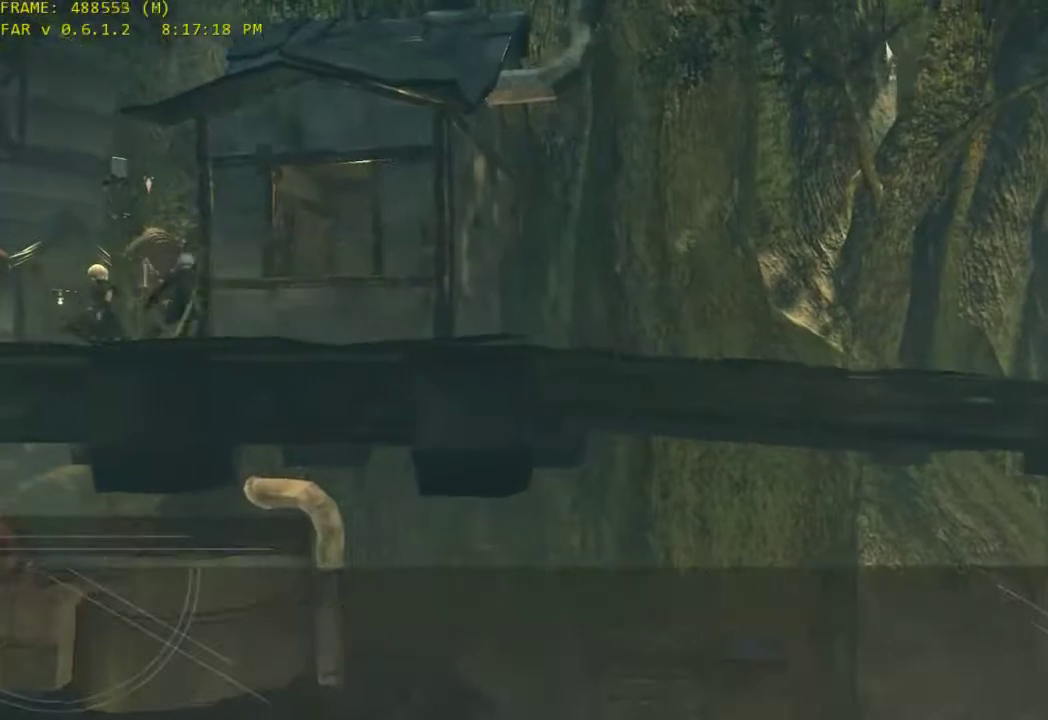
{"buttons": ["B"], "left_stick": "center", "right_stick": "center", "events": [[16, "B", "up"], [16, "X", "down"], [100, "X", "up"], [150, "B", "down"], [283, "B", "up"], [317, "DPAD_UP", "down"], [434, "B", "down"], [450, "DPAD_UP", "up"]]}
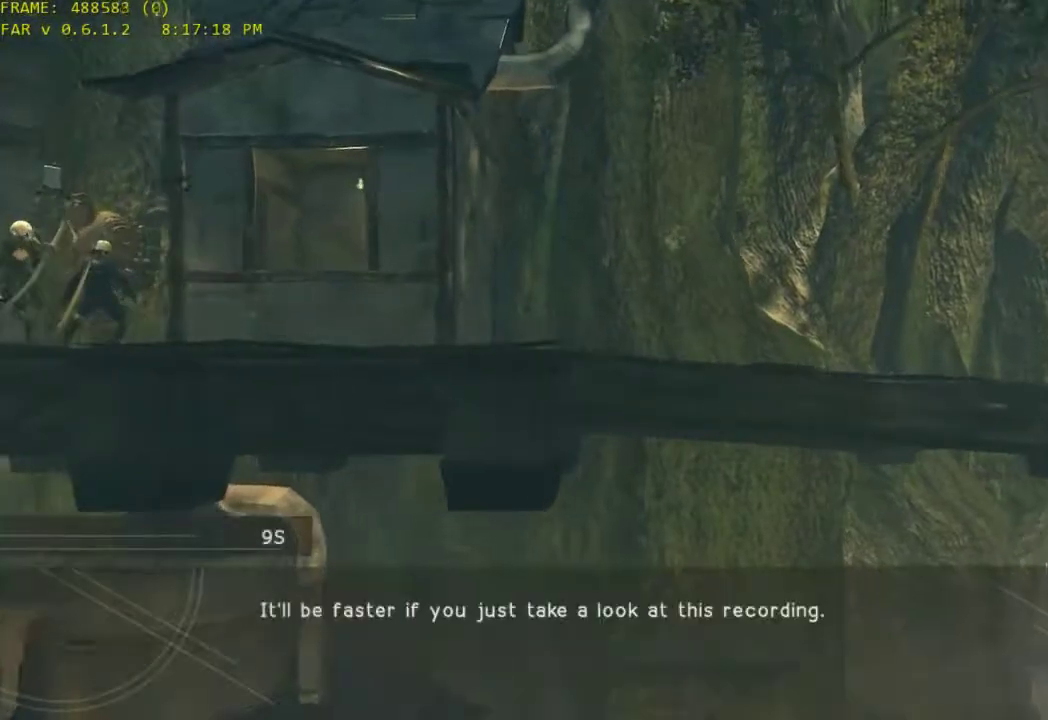
{"buttons": [], "left_stick": "center", "right_stick": "center", "events": [[34, "B", "up"], [117, "B", "down"], [201, "B", "up"], [234, "DPAD_UP", "down"], [367, "B", "down"], [367, "DPAD_UP", "up"], [434, "B", "up"]]}
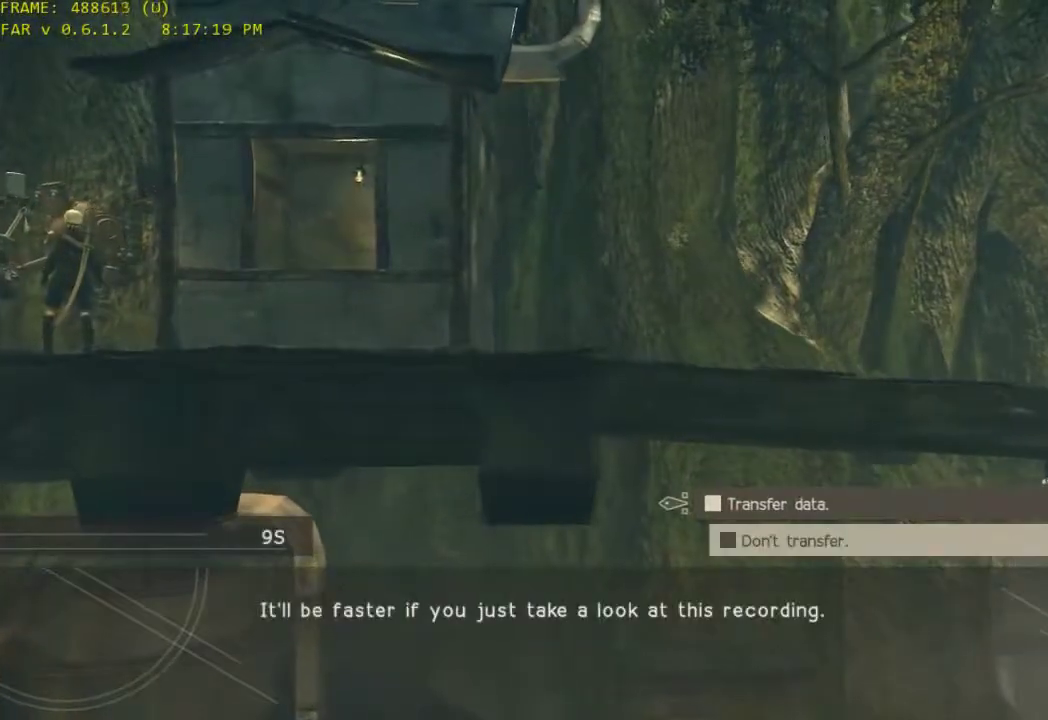
{"buttons": ["B"], "left_stick": "down", "right_stick": "up-left"}
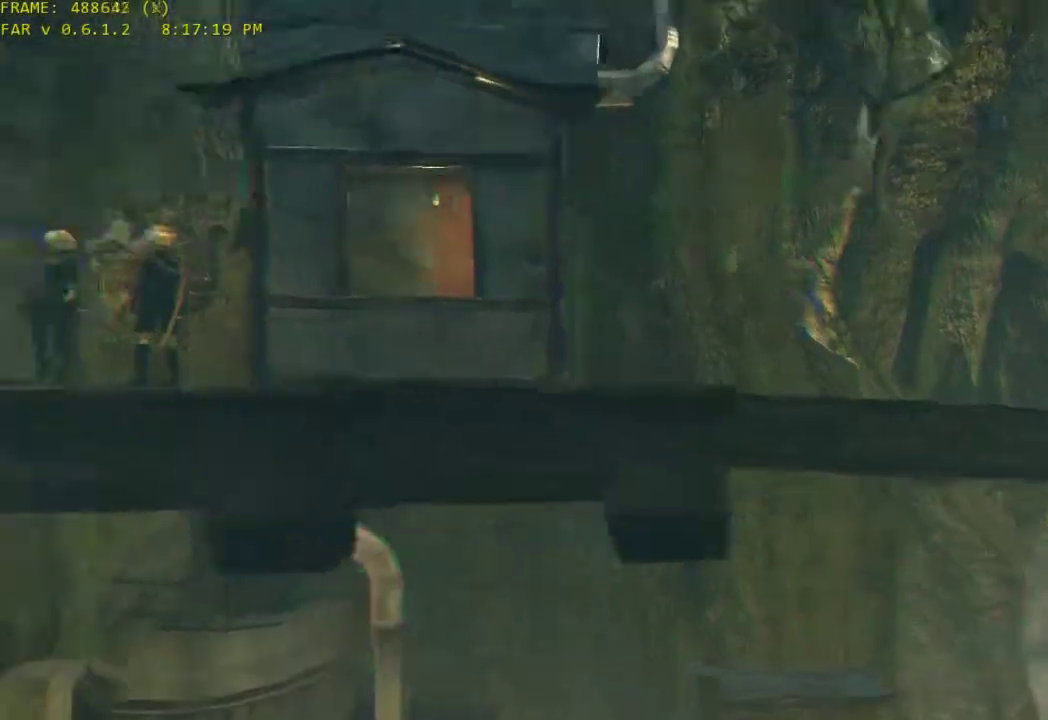
{"buttons": [], "left_stick": "down-right", "right_stick": "down-left"}
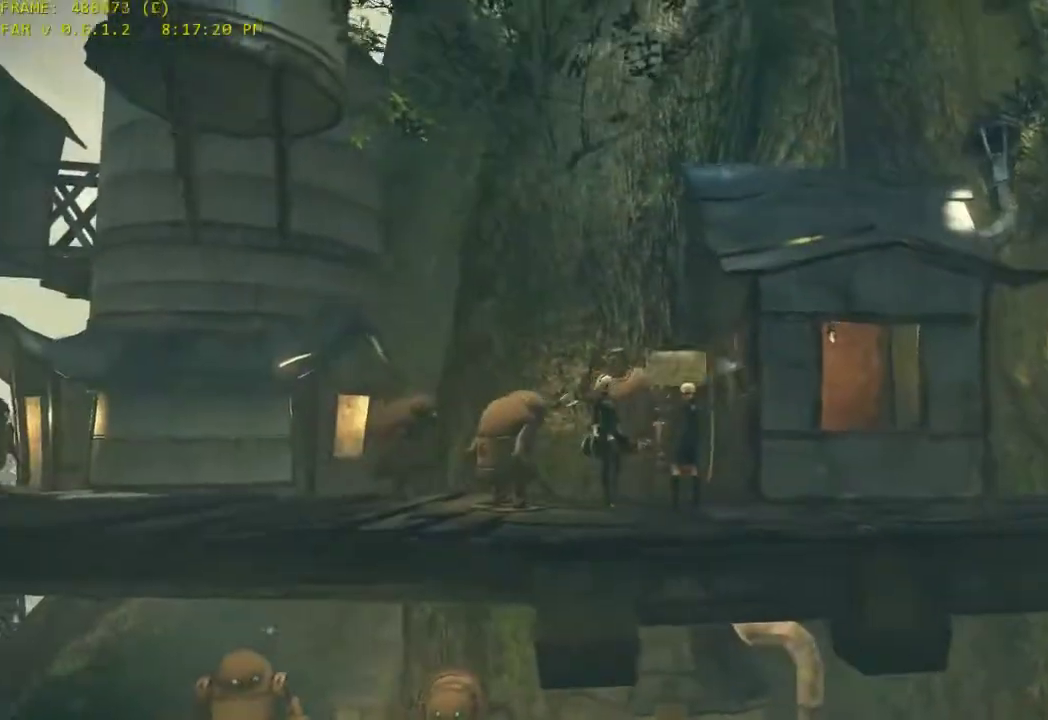
{"buttons": [], "left_stick": "right", "right_stick": "left", "events": [[16, "B", "down"], [33, "right_stick", "left"], [83, "X", "down"], [100, "B", "up"], [133, "left_stick", "right"], [167, "X", "up"], [200, "B", "down"], [250, "X", "down"], [267, "B", "up"], [317, "X", "up"], [417, "X", "down"], [484, "X", "up"]]}
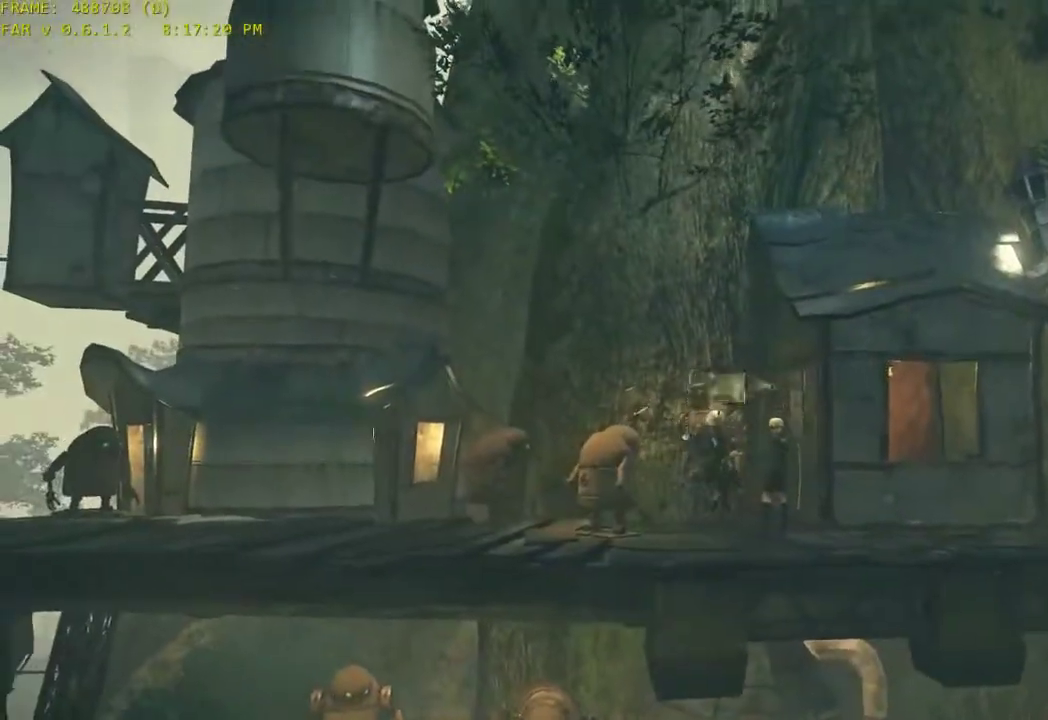
{"buttons": ["B"], "left_stick": "right", "right_stick": "left", "events": [[17, "B", "down"], [50, "right_stick", "down-left"], [100, "B", "up"], [117, "X", "down"], [167, "right_stick", "left"], [201, "X", "up"], [217, "B", "down"], [301, "B", "up"], [301, "X", "down"], [401, "X", "up"], [451, "B", "down"]]}
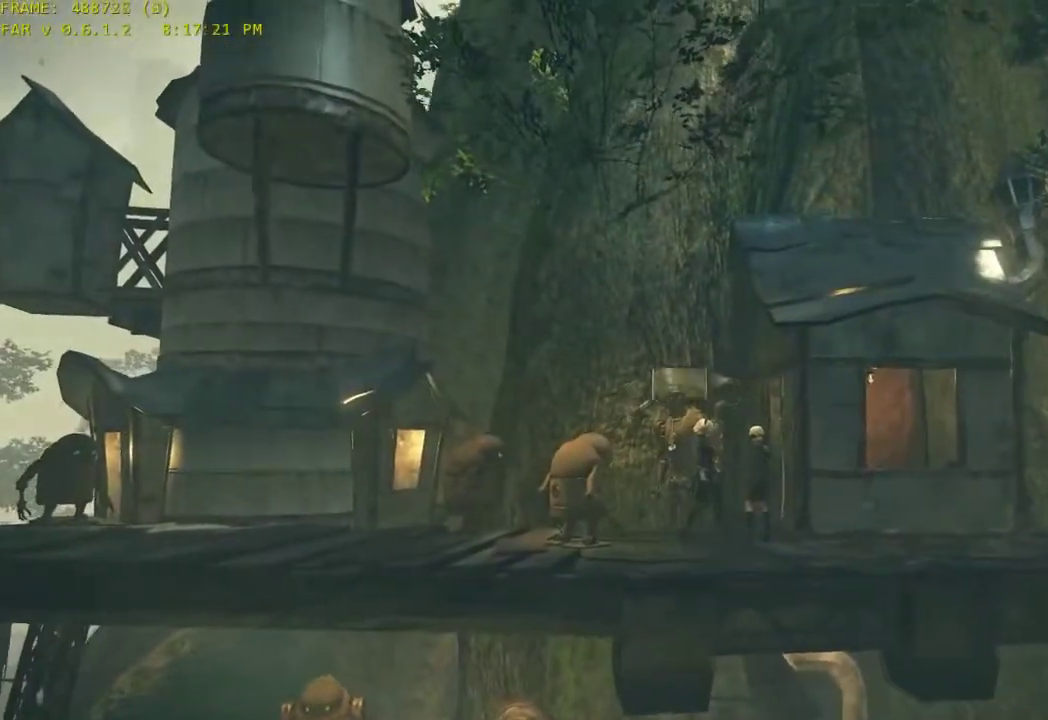
{"buttons": ["X"], "left_stick": "center", "right_stick": "down-left", "events": [[34, "X", "down"], [50, "B", "up"], [150, "B", "down"], [150, "X", "up"], [267, "X", "down"], [284, "B", "up"], [367, "X", "up"], [367, "left_stick", "center"], [434, "X", "down"], [467, "right_stick", "down-left"]]}
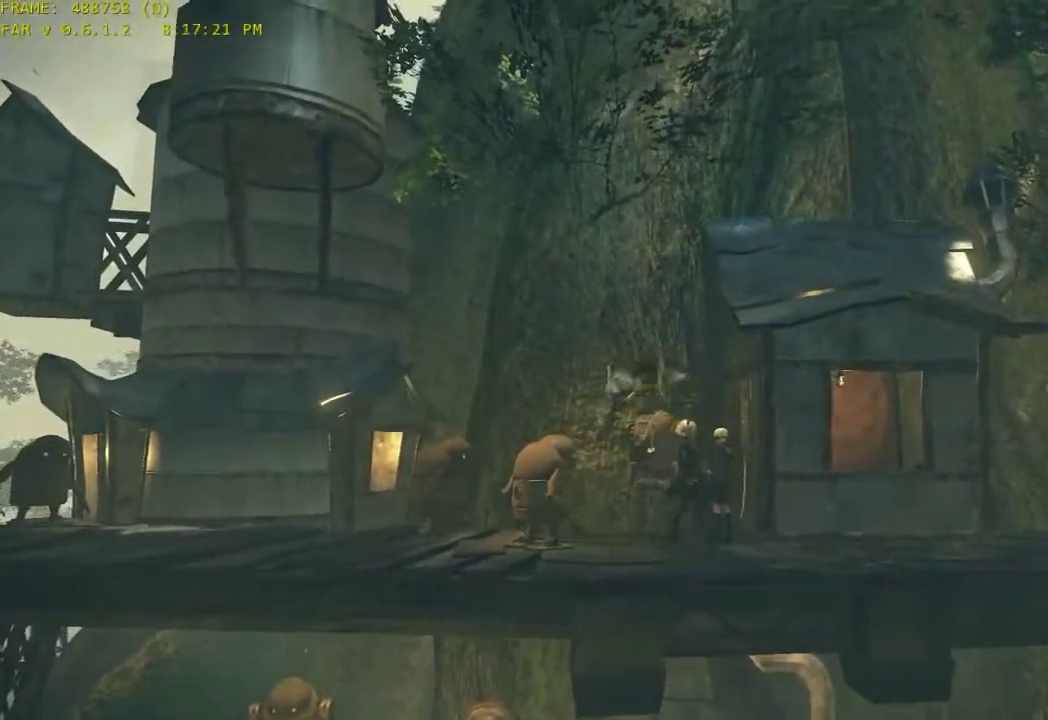
{"buttons": [], "left_stick": "center", "right_stick": "down-left", "events": [[33, "B", "down"], [33, "X", "up"], [83, "B", "up"], [83, "X", "down"], [166, "X", "up"], [200, "B", "down"], [283, "B", "up"], [283, "X", "down"], [367, "B", "down"], [367, "X", "up"], [450, "B", "up"], [450, "X", "down"], [500, "X", "up"]]}
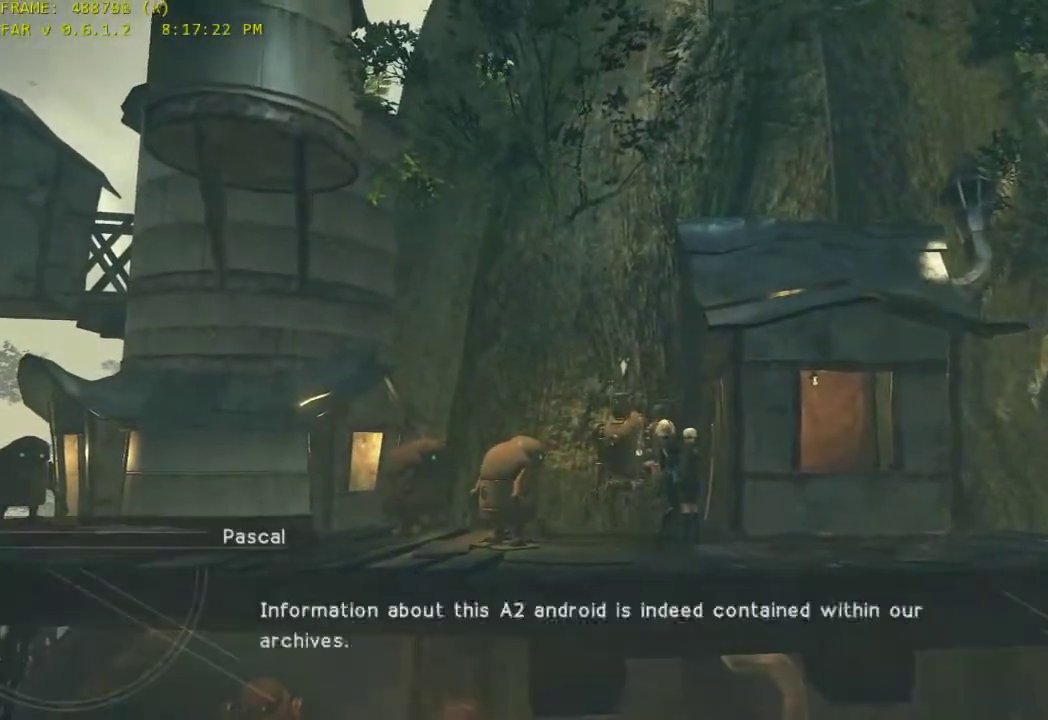
{"buttons": ["X"], "left_stick": "center", "right_stick": "down-left", "events": [[17, "B", "down"], [100, "B", "up"], [100, "X", "down"], [167, "X", "up"], [200, "B", "down"], [284, "B", "up"], [284, "X", "down"], [350, "X", "up"], [484, "X", "down"]]}
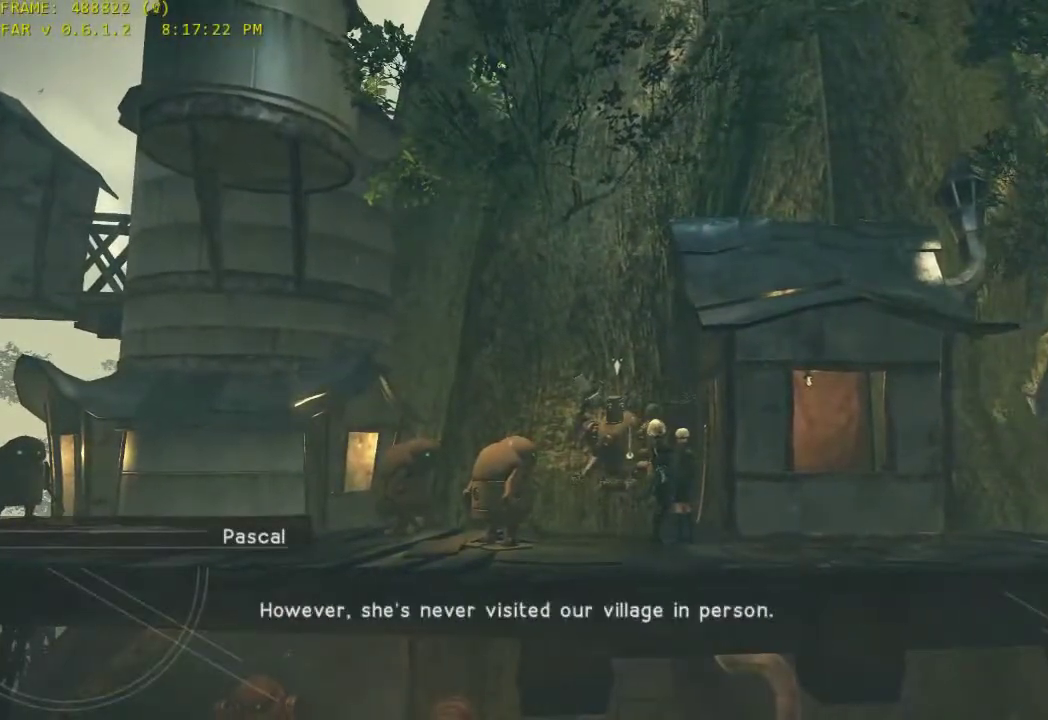
{"buttons": [], "left_stick": "center", "right_stick": "down-left", "events": [[50, "X", "up"], [183, "B", "down"], [233, "X", "down"], [267, "B", "up"], [333, "X", "up"], [350, "B", "down"], [417, "B", "up"], [417, "X", "down"], [500, "X", "up"]]}
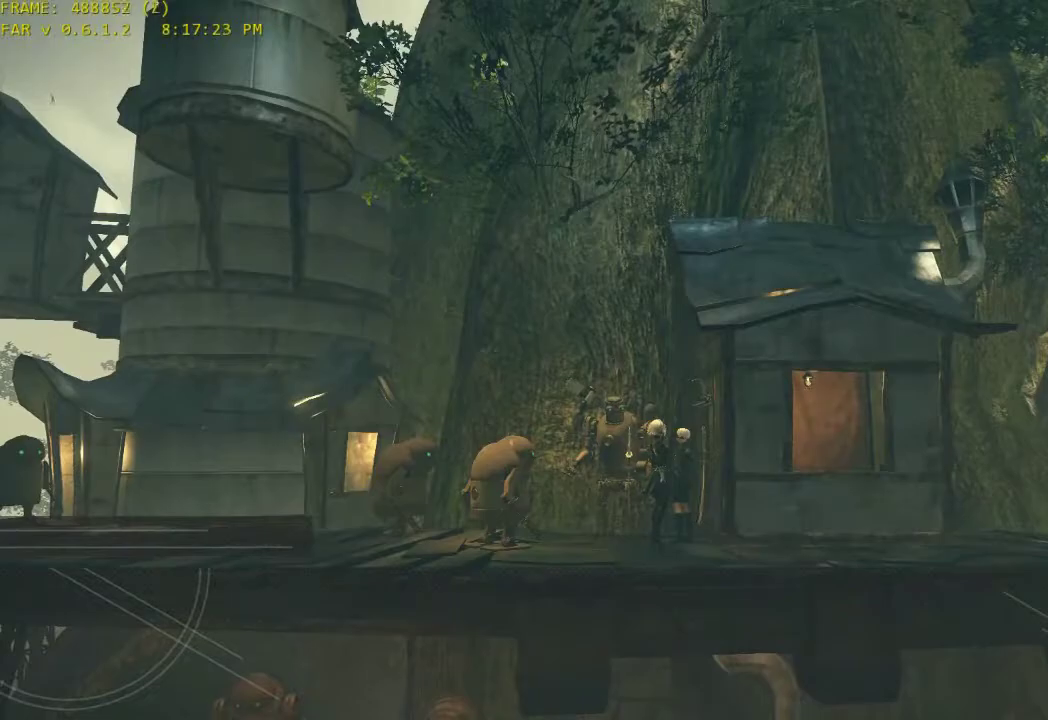
{"buttons": [], "left_stick": "center", "right_stick": "left", "events": [[17, "B", "down"], [100, "B", "up"], [100, "X", "down"], [150, "B", "down"], [150, "X", "up"], [234, "B", "up"], [417, "right_stick", "left"]]}
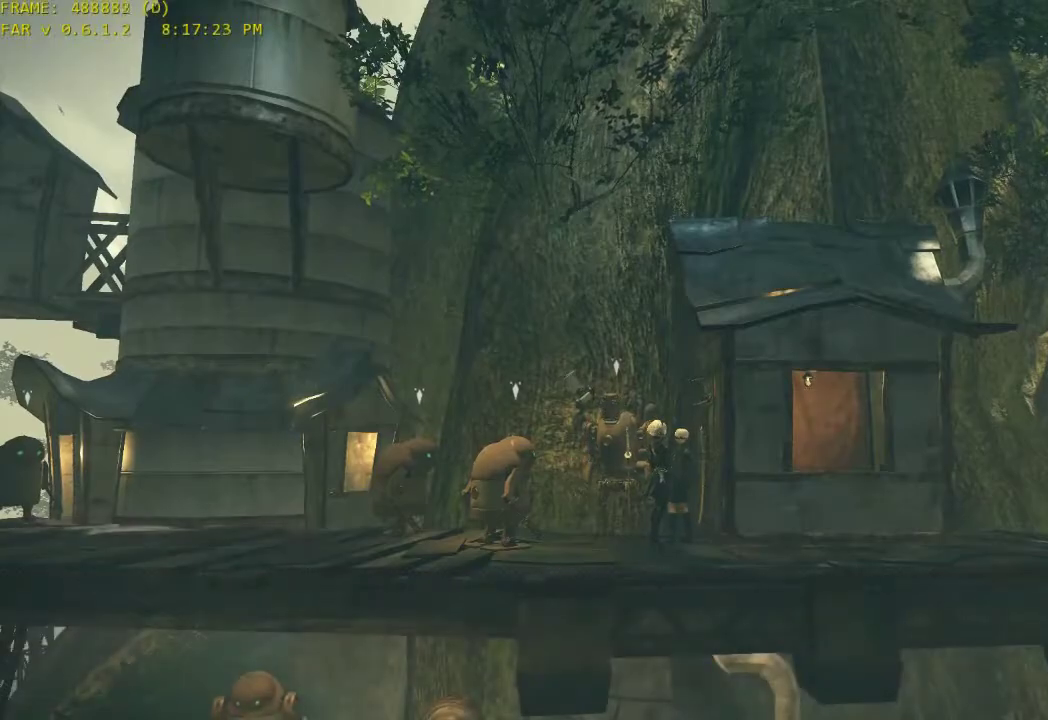
{"buttons": ["L1"], "left_stick": "center", "right_stick": "left", "events": [[350, "L1", "down"]]}
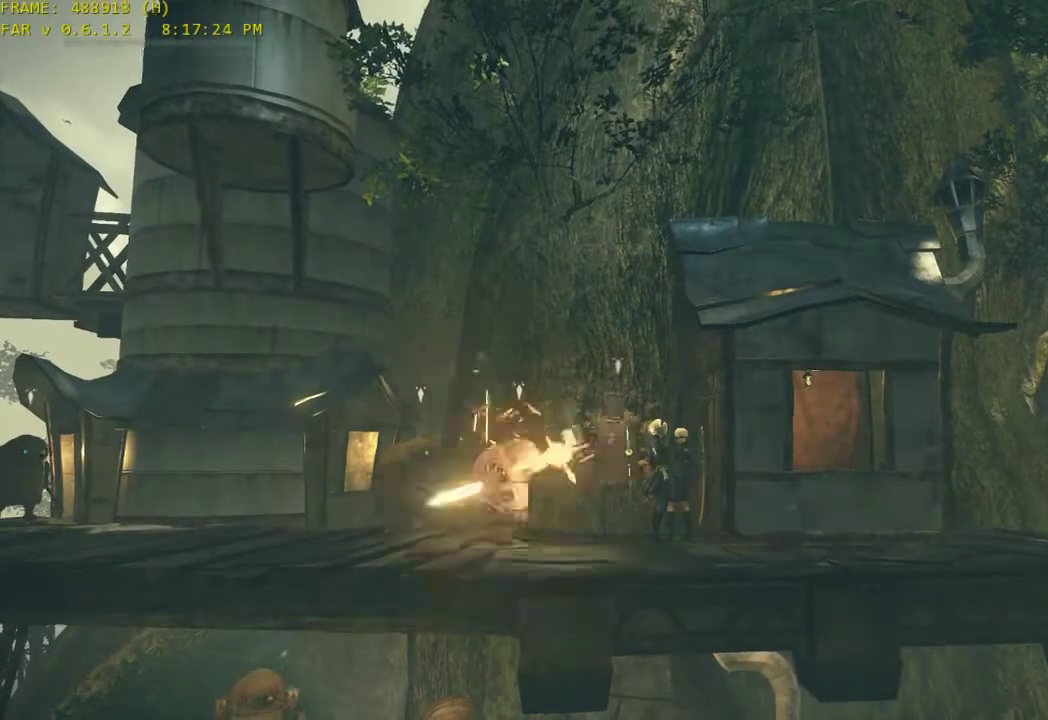
{"buttons": ["Y"], "left_stick": "right", "right_stick": "center", "events": [[17, "L1", "up"], [34, "left_stick", "down-right"], [200, "Y", "down"], [217, "right_stick", "center"], [501, "left_stick", "right"]]}
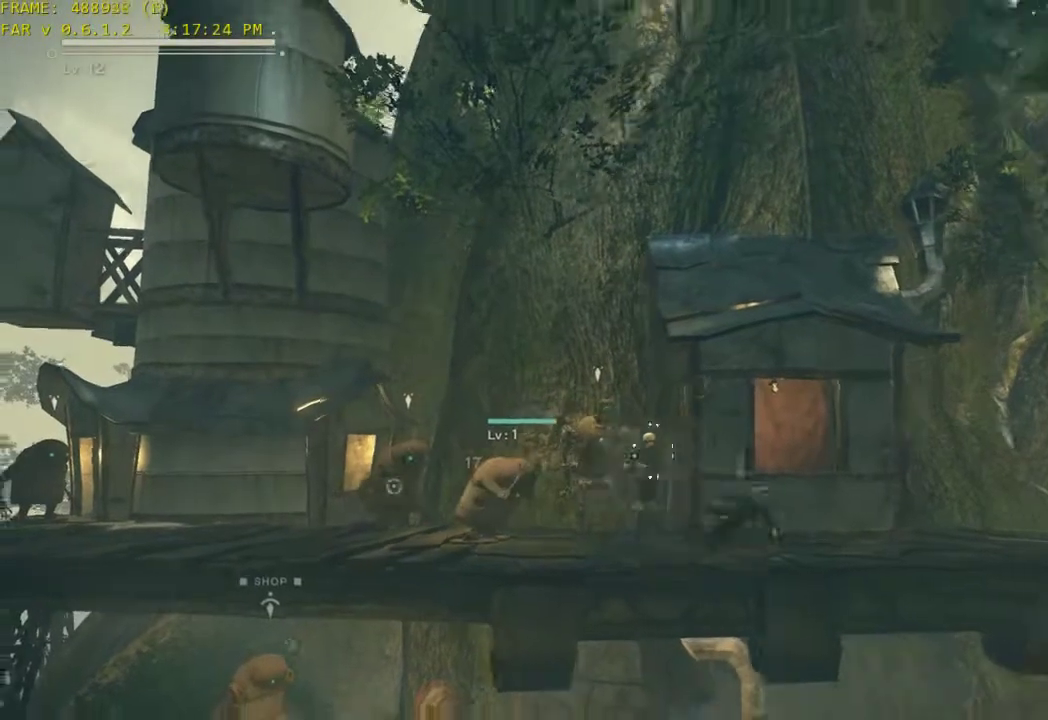
{"buttons": ["Y"], "left_stick": "right", "right_stick": "center", "events": [[283, "Y", "up"], [367, "Y", "down"]]}
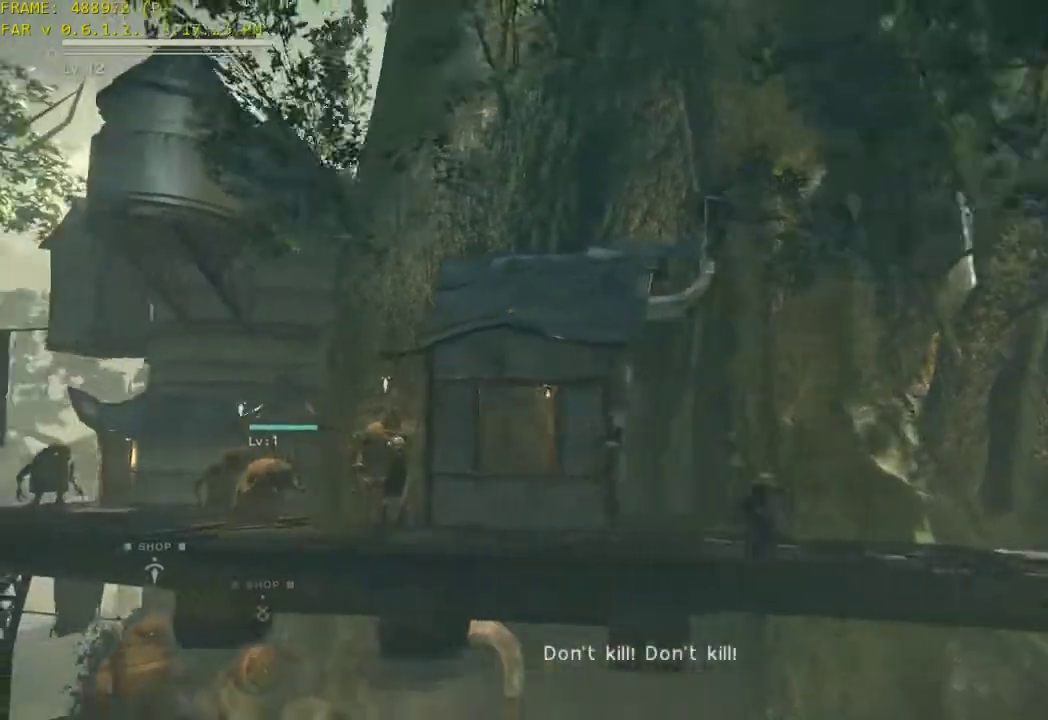
{"buttons": ["Y"], "left_stick": "right", "right_stick": "center", "events": []}
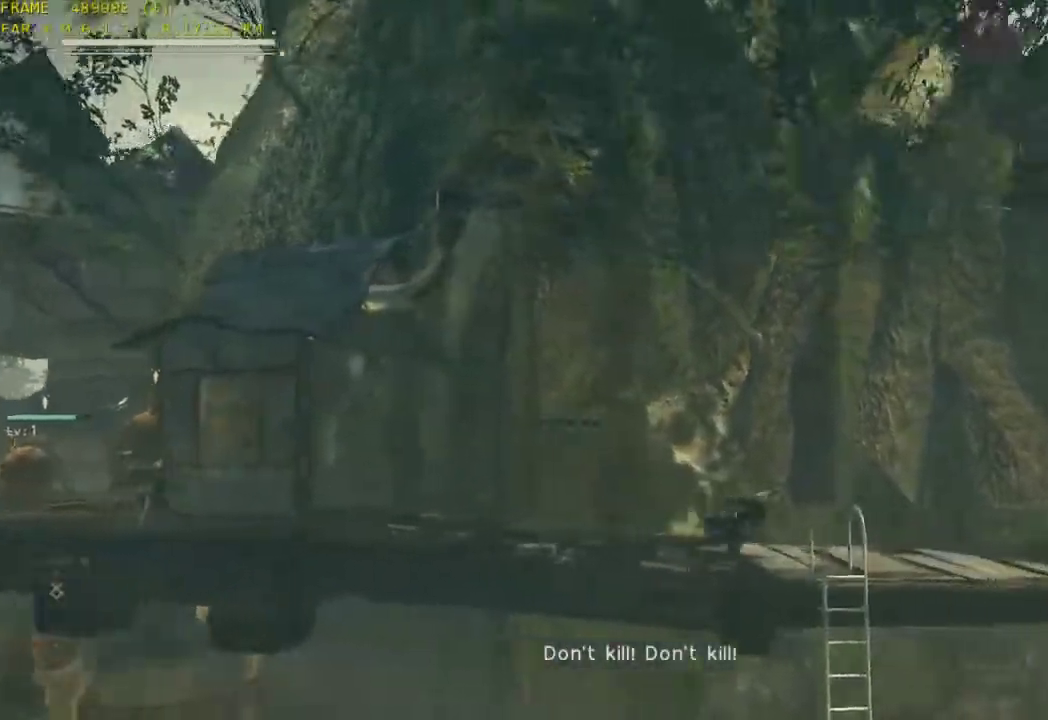
{"buttons": [], "left_stick": "down-left", "right_stick": "center", "events": [[66, "left_stick", "down-right"], [116, "Y", "up"], [116, "left_stick", "down"], [183, "left_stick", "down-left"]]}
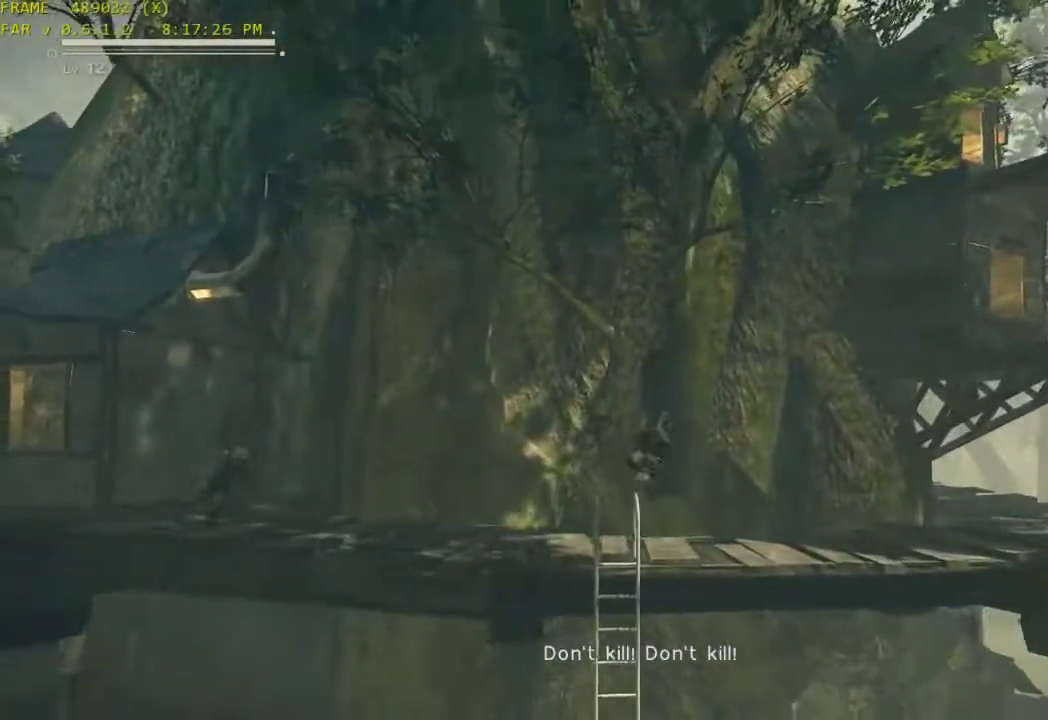
{"buttons": [], "left_stick": "down-left", "right_stick": "center", "events": []}